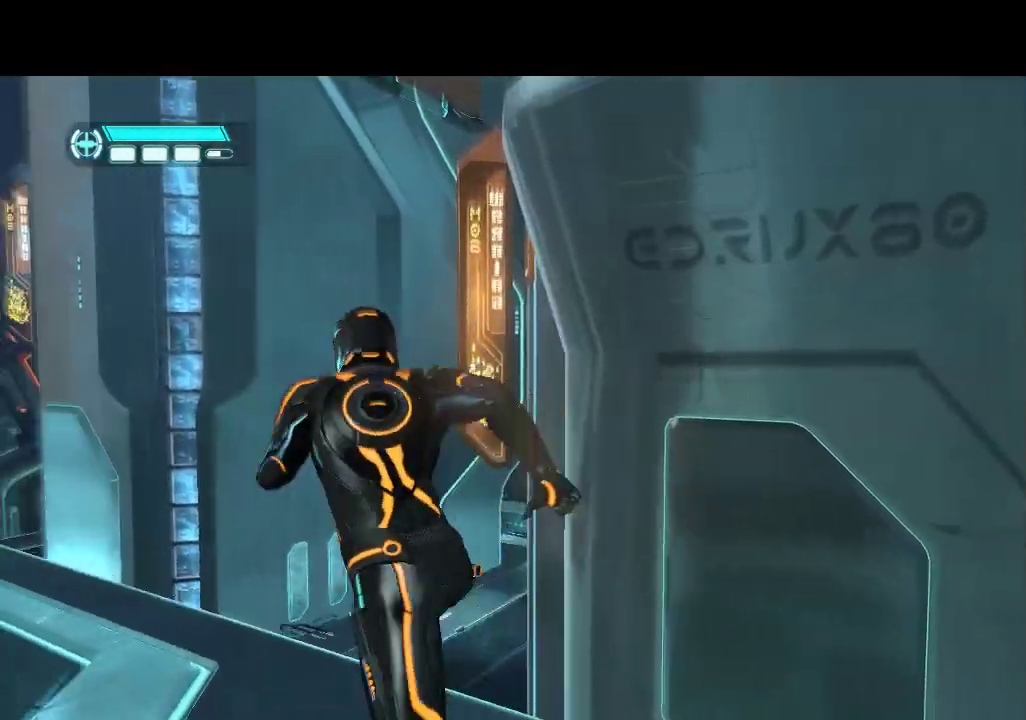
Gameplay with a controller (PlayStation layout); each line is a JSON object with the inputs held at the frame after it. "events" lists button and stick changes between this image and that frame as [ms after this image, input, new state], when the widget could be followed in between. Not read: L3 R3.
{"buttons": ["DPAD_UP", "DPAD_LEFT"], "events": [[117, "DPAD_LEFT", "down"], [483, "DPAD_UP", "down"]]}
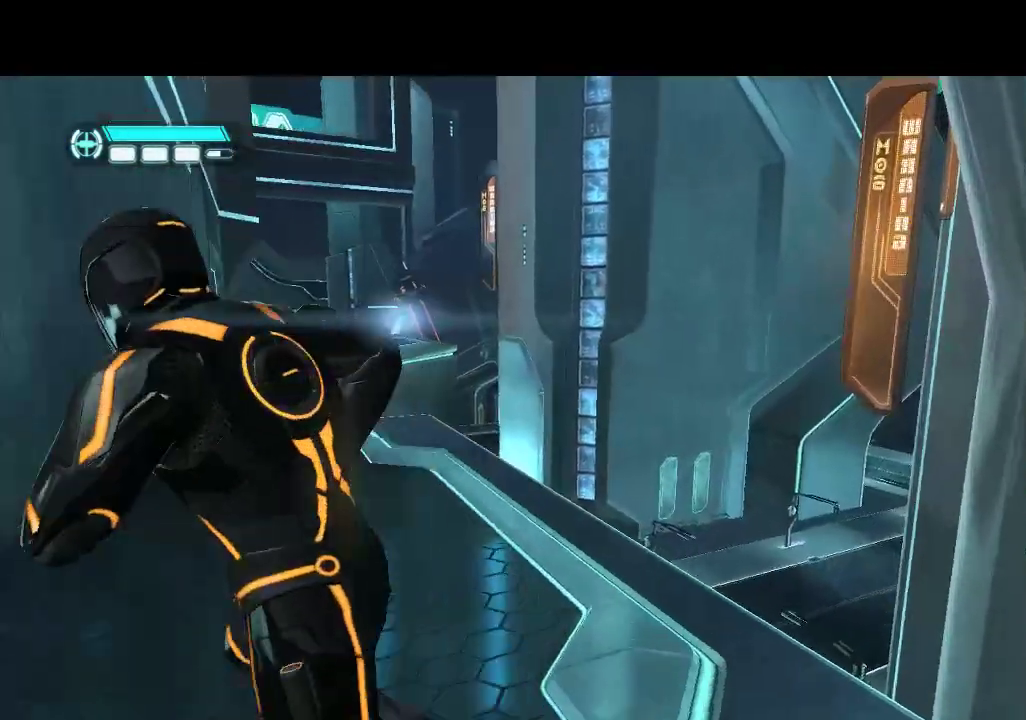
{"buttons": ["L1", "DPAD_UP", "DPAD_RIGHT"], "events": [[33, "DPAD_LEFT", "up"], [217, "L1", "down"], [500, "DPAD_RIGHT", "down"]]}
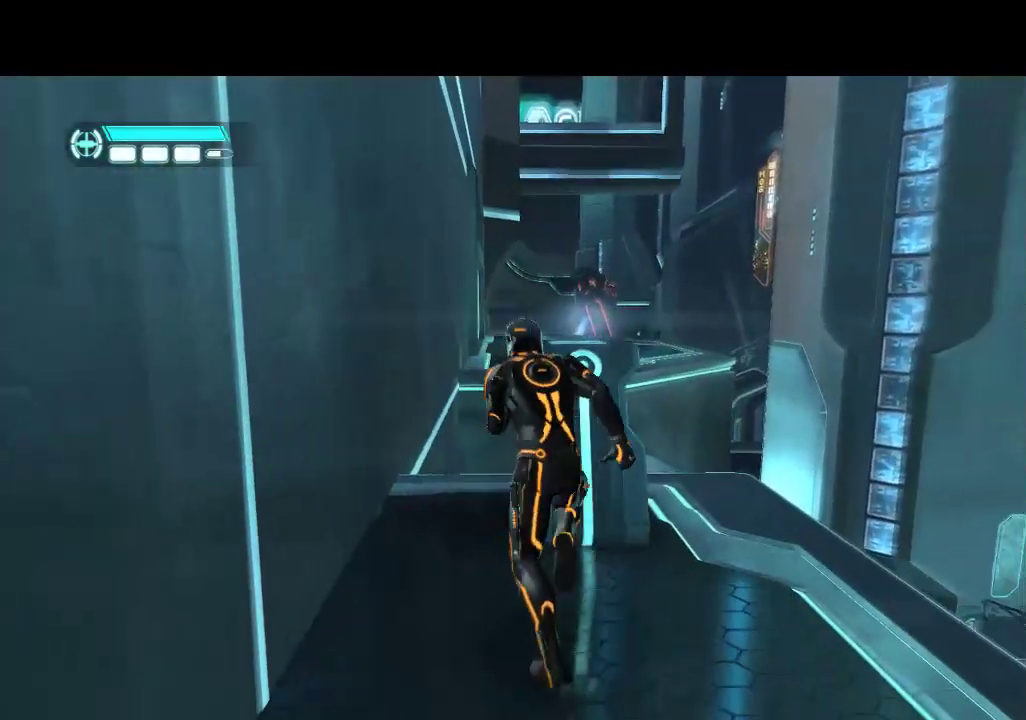
{"buttons": ["L1", "DPAD_UP"], "events": [[67, "DPAD_RIGHT", "up"]]}
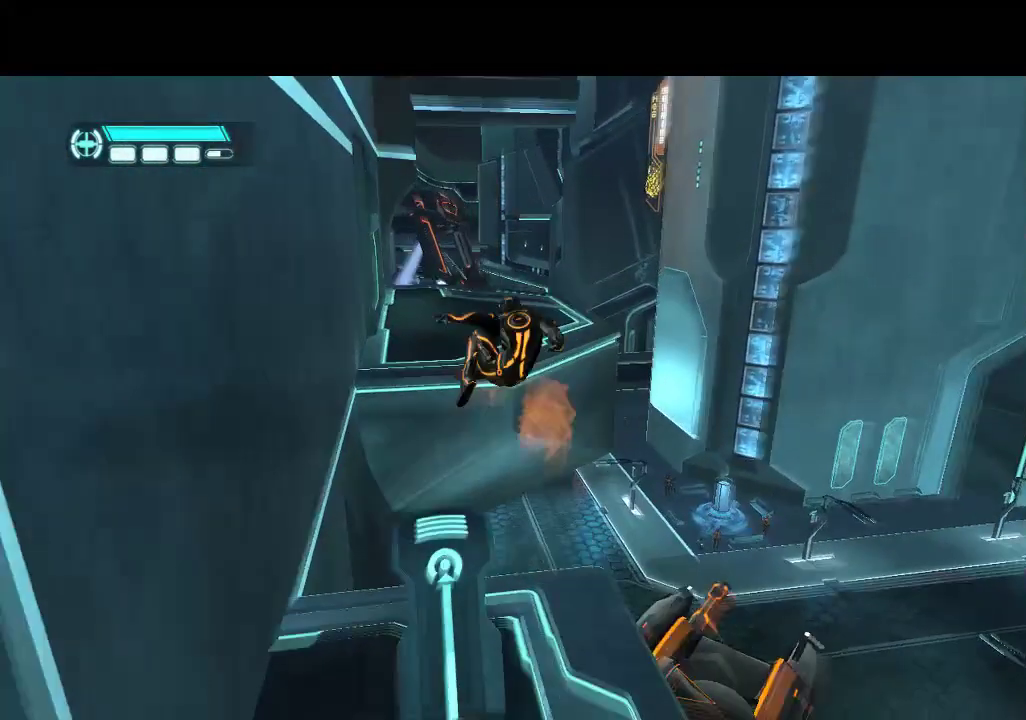
{"buttons": ["L1", "DPAD_UP"], "events": []}
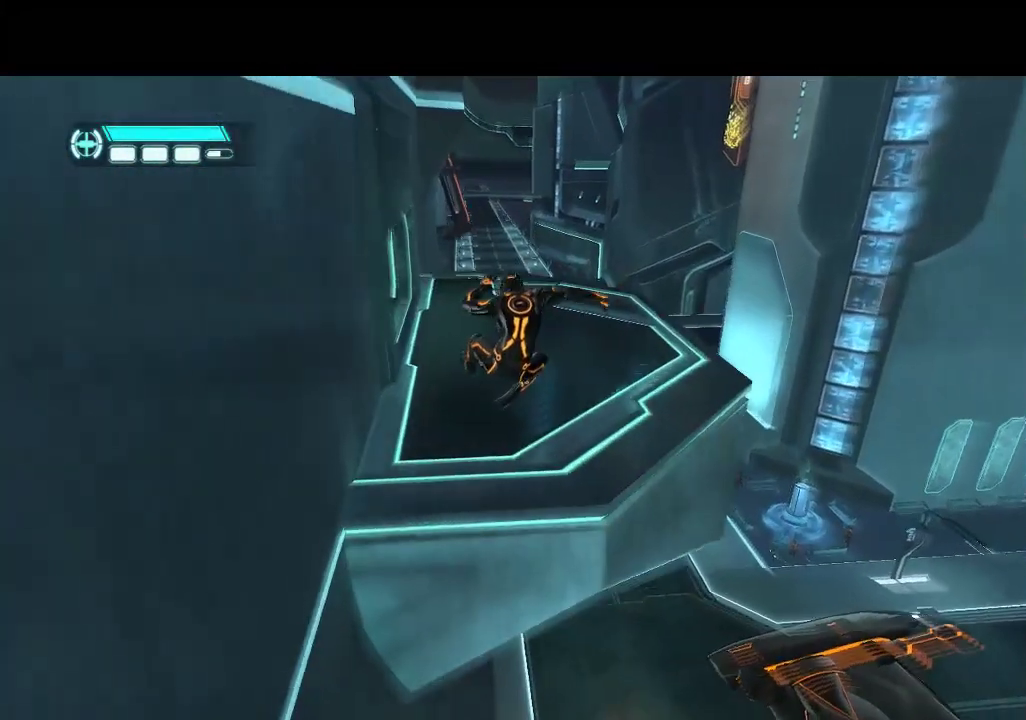
{"buttons": ["L1", "DPAD_UP"], "events": []}
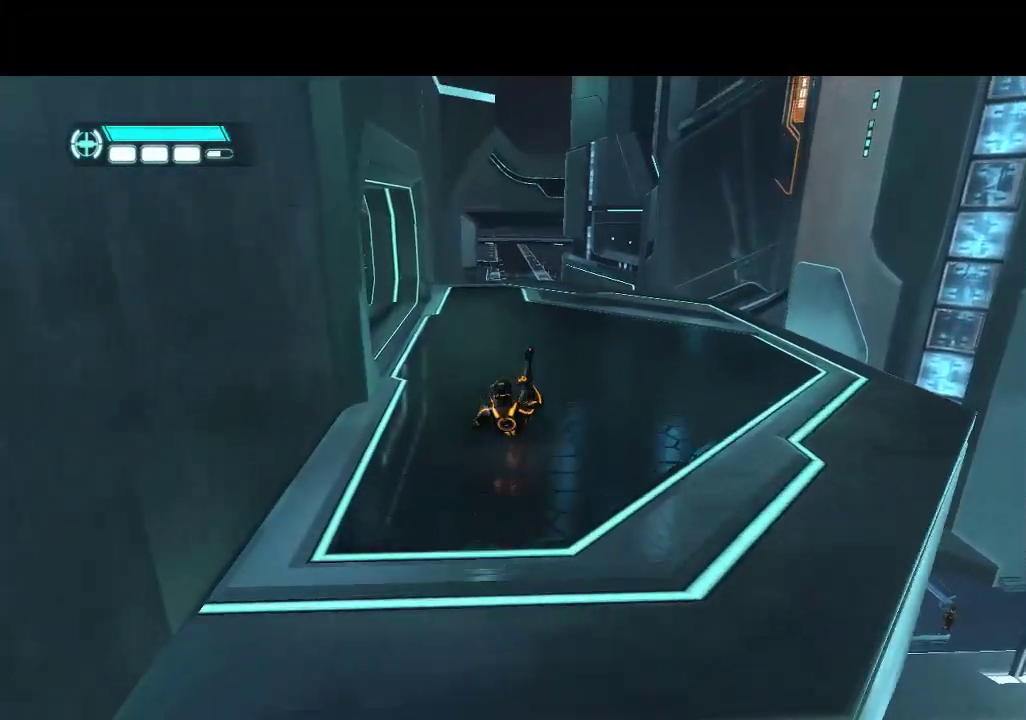
{"buttons": ["L1", "DPAD_UP", "DPAD_LEFT"], "events": [[233, "DPAD_LEFT", "down"]]}
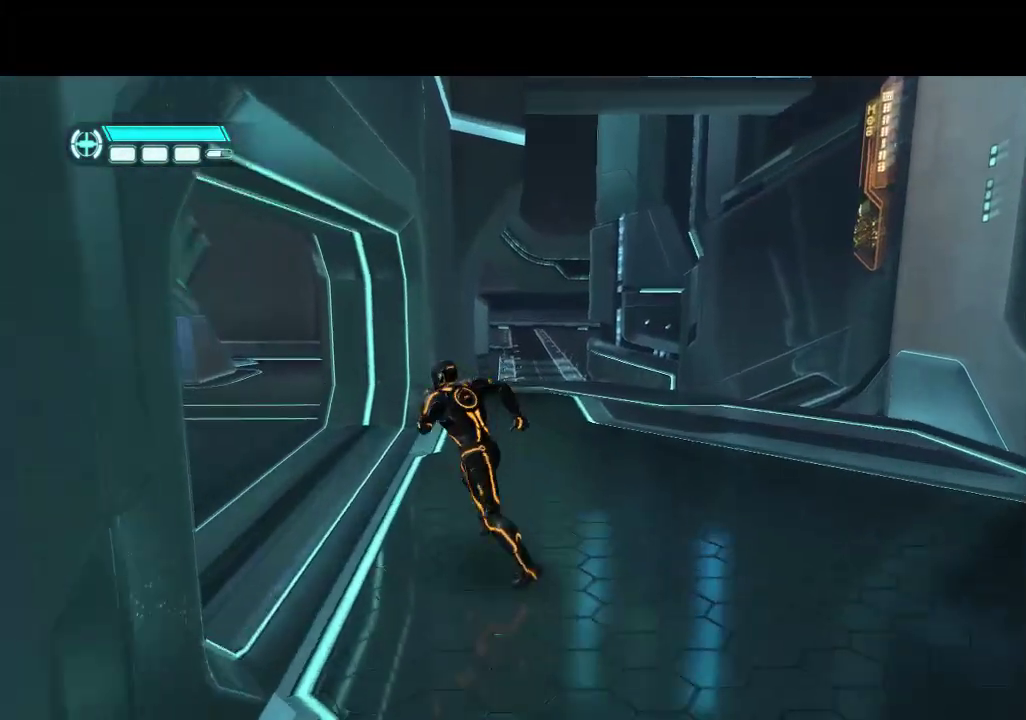
{"buttons": ["L1", "DPAD_UP", "DPAD_LEFT"], "events": [[233, "L1", "up"], [283, "L1", "down"], [350, "DPAD_UP", "up"], [483, "DPAD_UP", "down"]]}
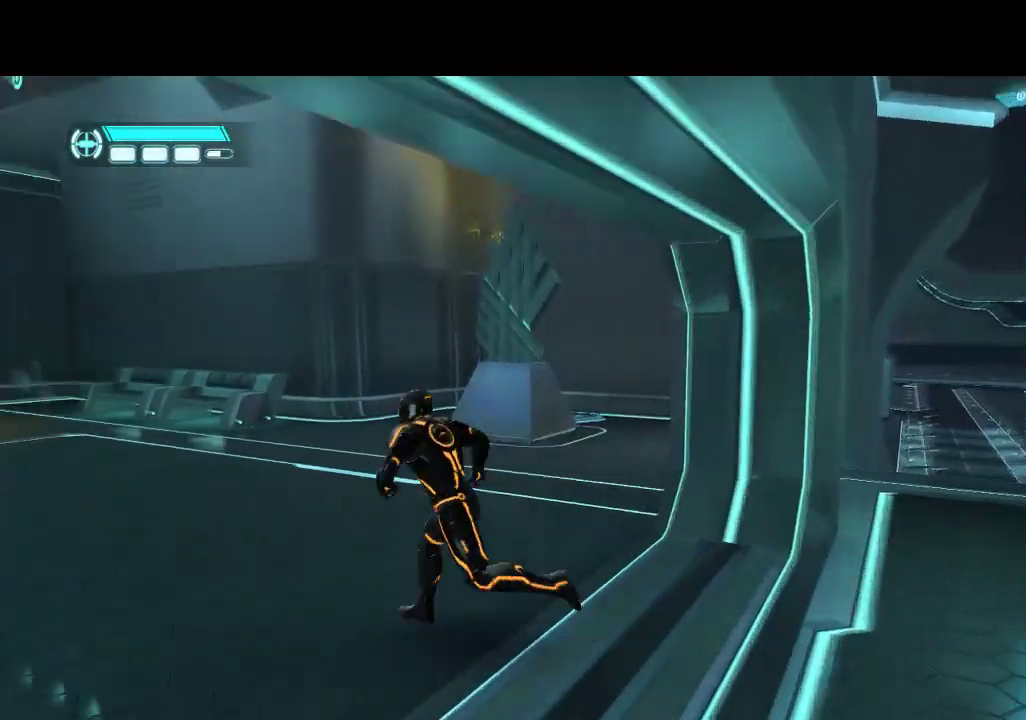
{"buttons": ["L1", "DPAD_UP", "DPAD_RIGHT"], "events": [[33, "DPAD_LEFT", "up"], [133, "DPAD_RIGHT", "down"]]}
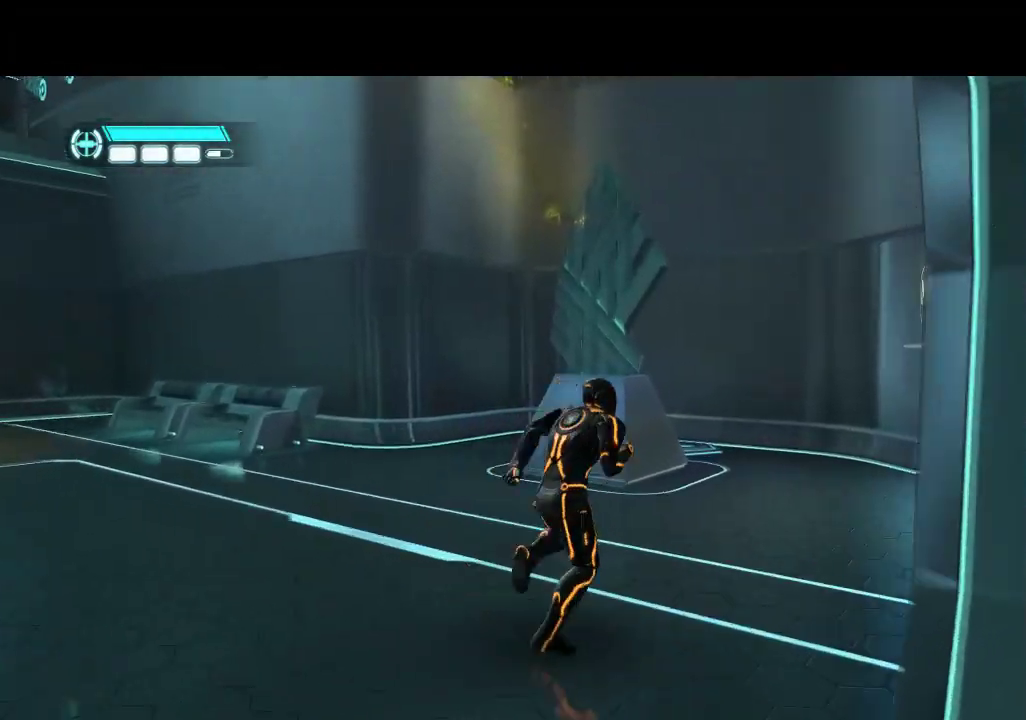
{"buttons": ["L1", "DPAD_UP", "DPAD_RIGHT"], "events": [[183, "DPAD_RIGHT", "up"], [467, "DPAD_RIGHT", "down"]]}
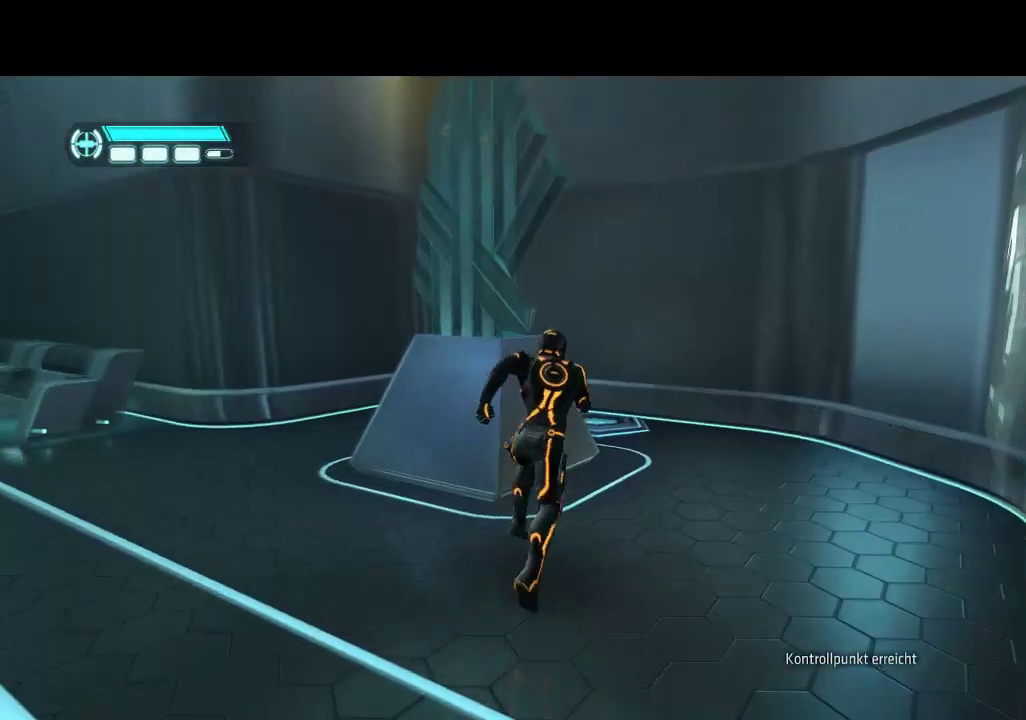
{"buttons": ["L1", "DPAD_UP"], "events": [[217, "DPAD_RIGHT", "up"]]}
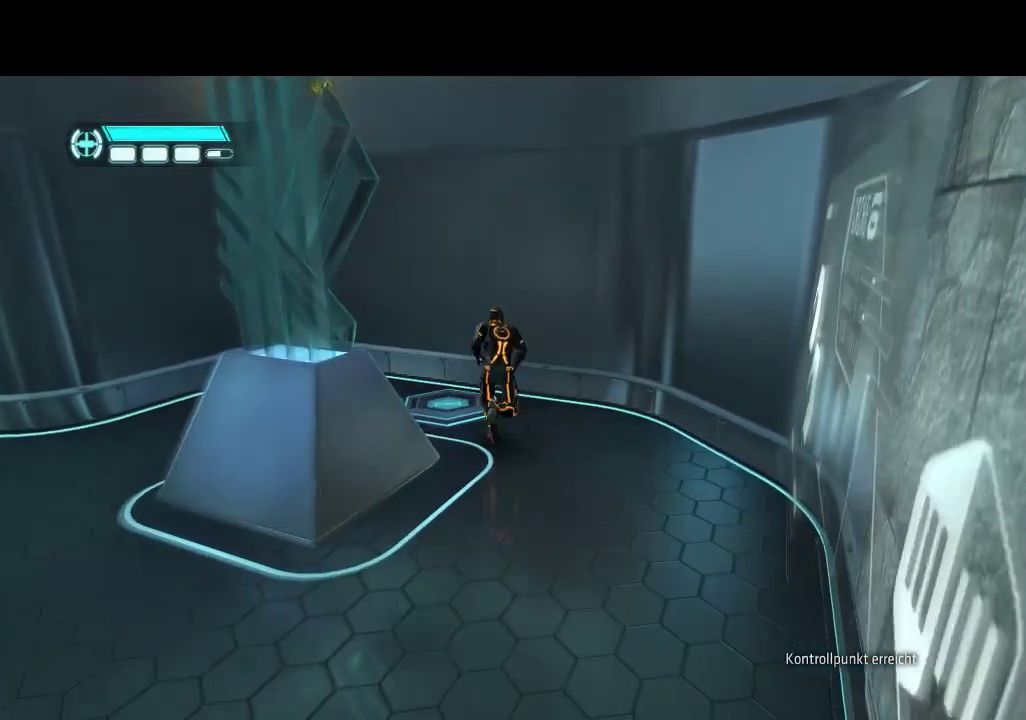
{"buttons": ["L1", "DPAD_UP", "DPAD_RIGHT"], "events": [[167, "DPAD_LEFT", "down"], [267, "DPAD_LEFT", "up"], [483, "DPAD_RIGHT", "down"]]}
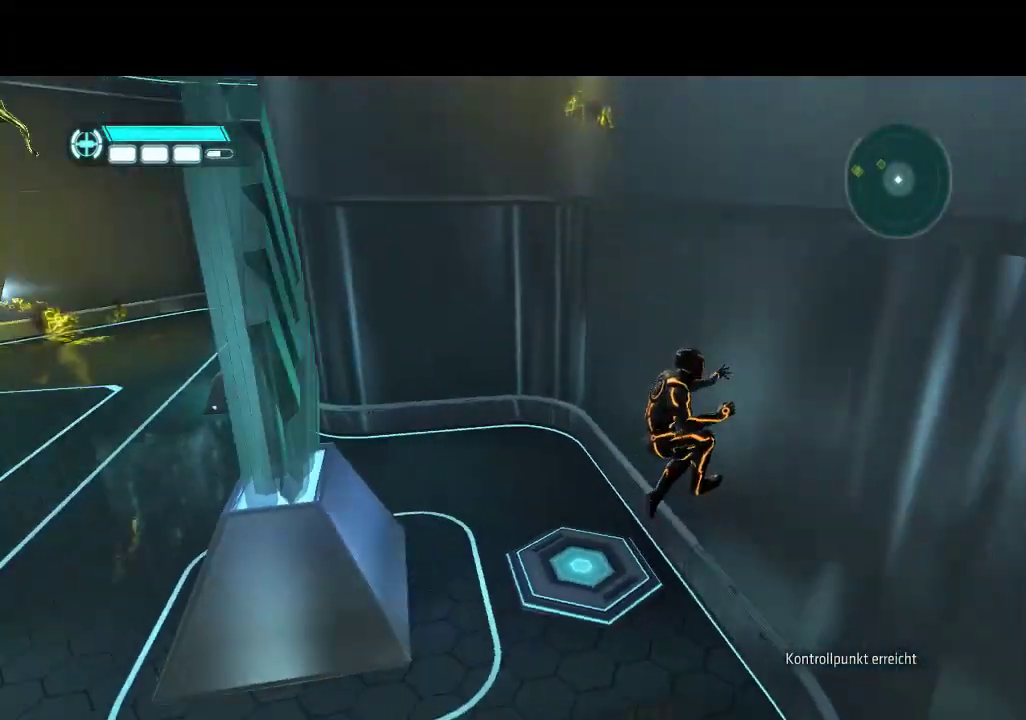
{"buttons": ["L1"], "events": [[167, "DPAD_RIGHT", "up"], [417, "DPAD_UP", "up"]]}
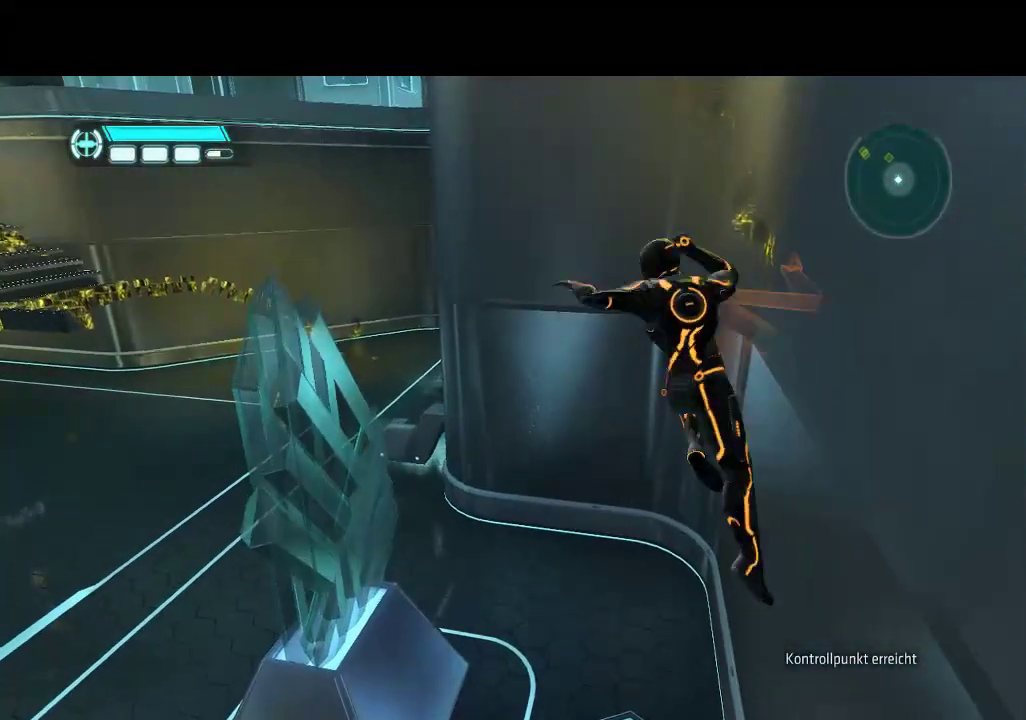
{"buttons": ["L1"], "events": []}
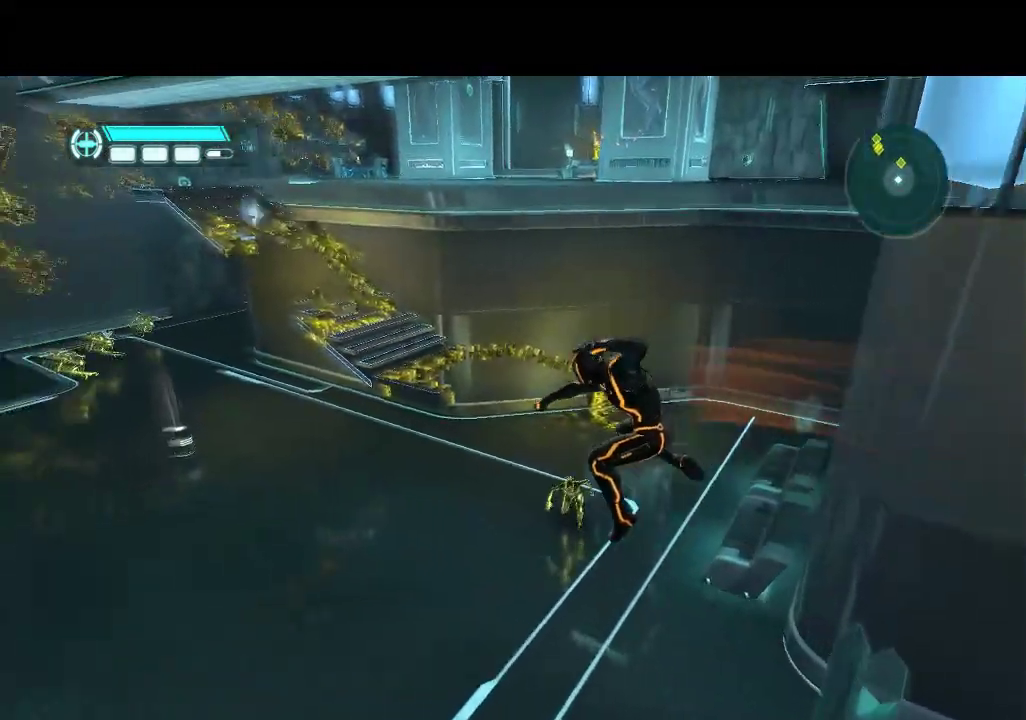
{"buttons": ["L1", "DPAD_UP", "DPAD_LEFT"], "events": [[367, "DPAD_UP", "down"], [433, "DPAD_LEFT", "down"]]}
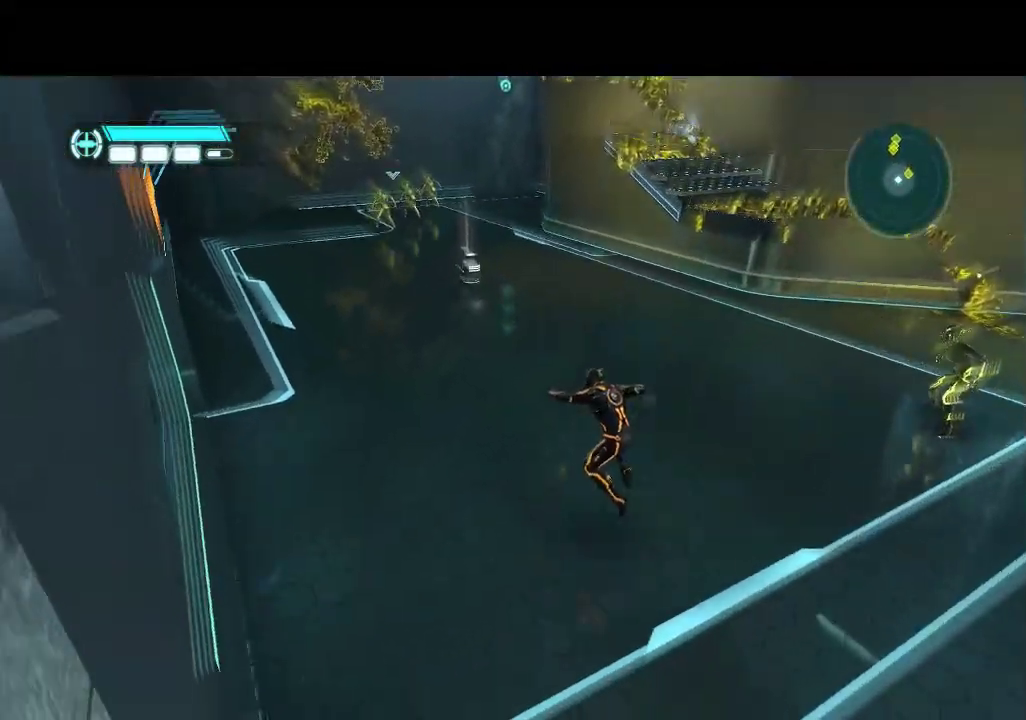
{"buttons": ["L1", "DPAD_UP", "DPAD_LEFT"], "events": [[83, "DPAD_LEFT", "up"], [383, "DPAD_LEFT", "down"]]}
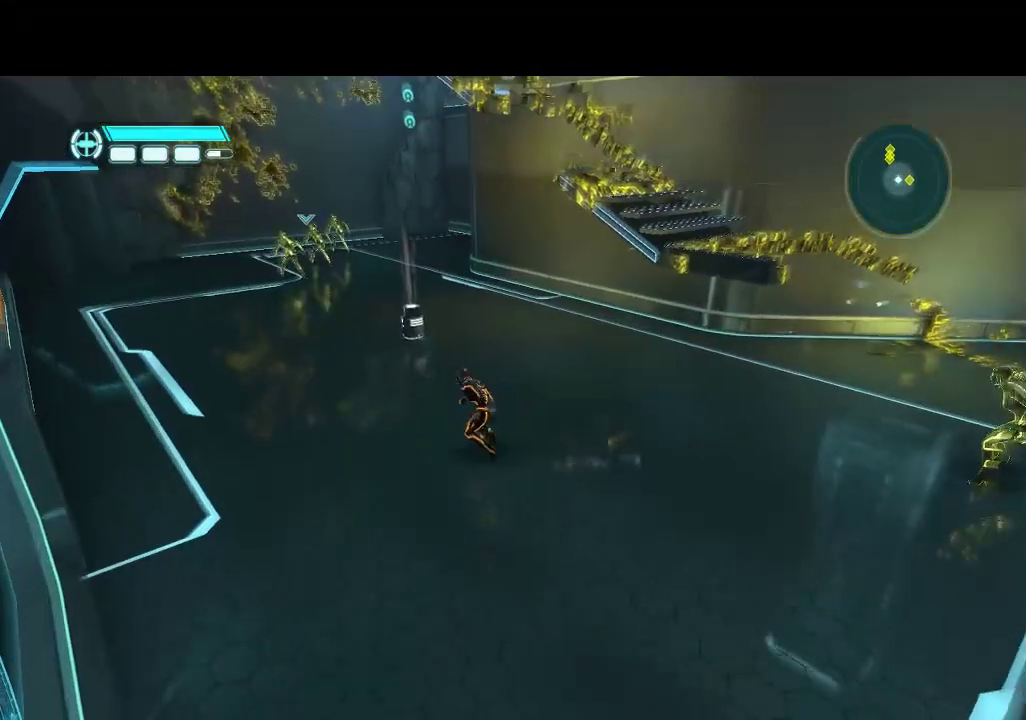
{"buttons": ["L1", "DPAD_UP", "DPAD_LEFT"], "events": []}
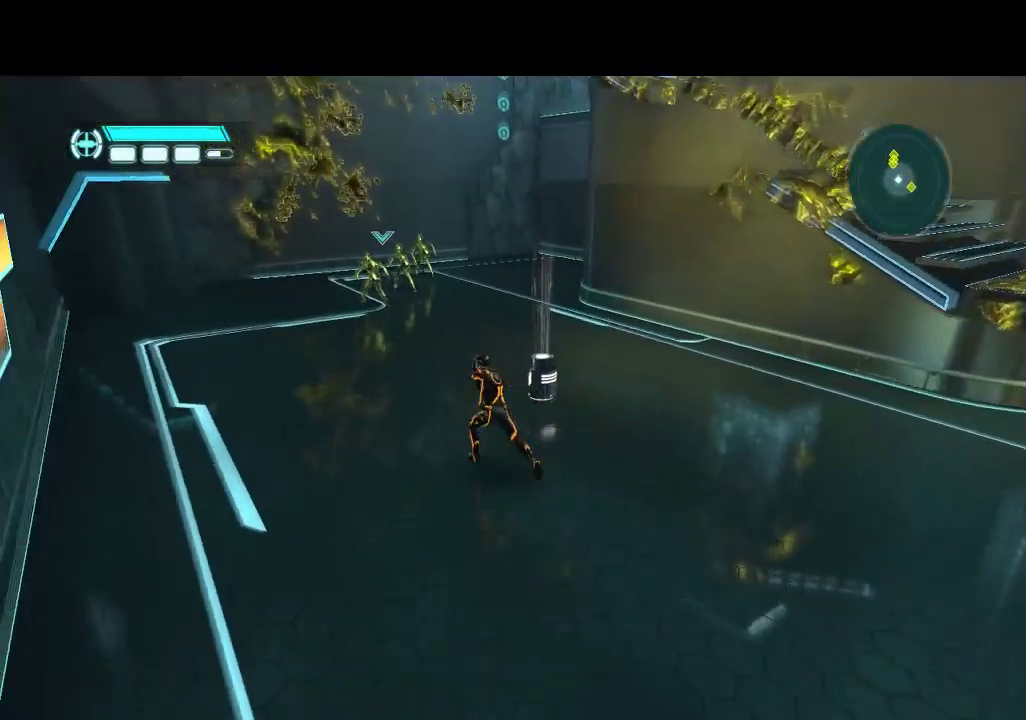
{"buttons": ["L1", "DPAD_UP"], "events": [[50, "DPAD_LEFT", "up"]]}
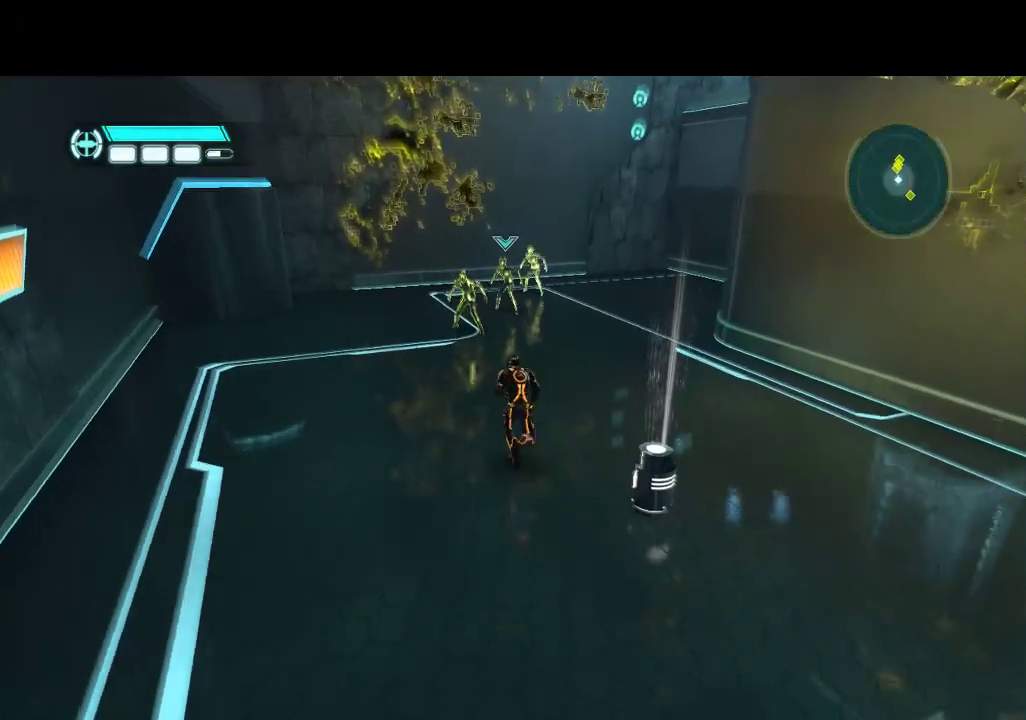
{"buttons": ["L1", "DPAD_UP", "DPAD_RIGHT"], "events": [[283, "DPAD_RIGHT", "down"]]}
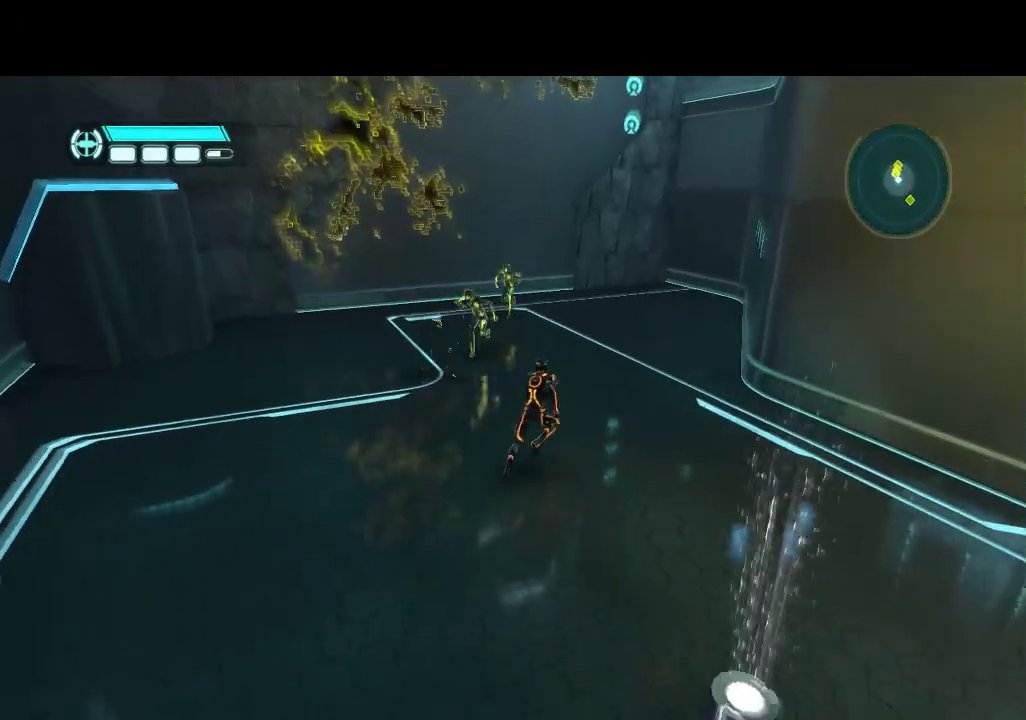
{"buttons": ["L1", "DPAD_UP", "DPAD_RIGHT"], "events": [[67, "DPAD_RIGHT", "up"], [467, "DPAD_RIGHT", "down"]]}
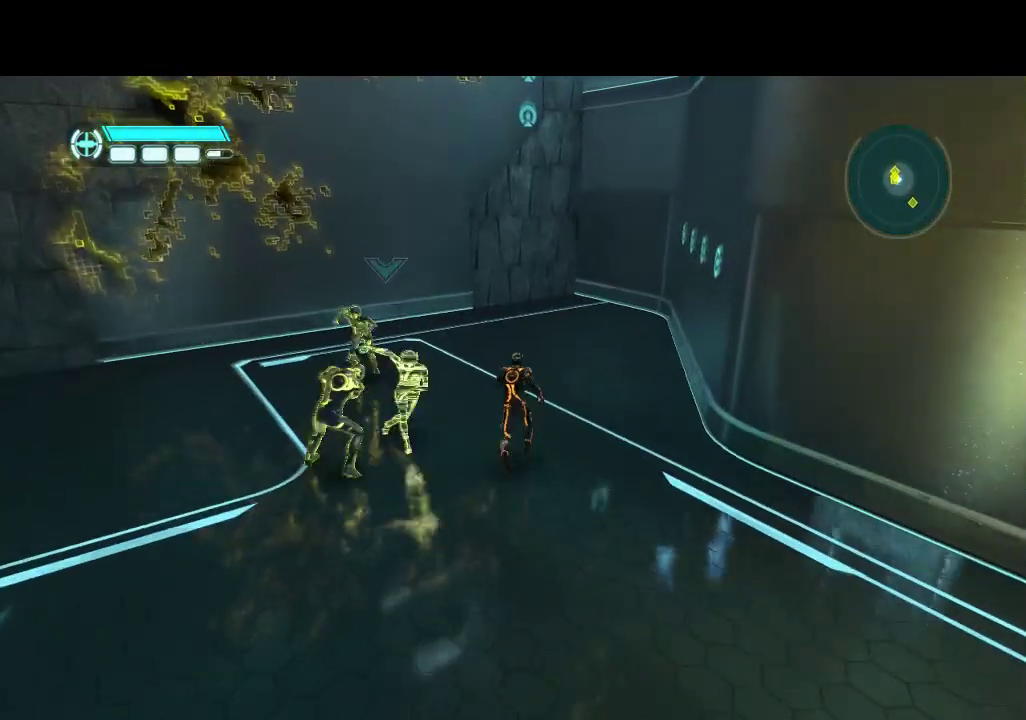
{"buttons": ["L1", "DPAD_UP"], "events": [[150, "DPAD_UP", "up"], [300, "DPAD_UP", "down"], [467, "DPAD_RIGHT", "up"]]}
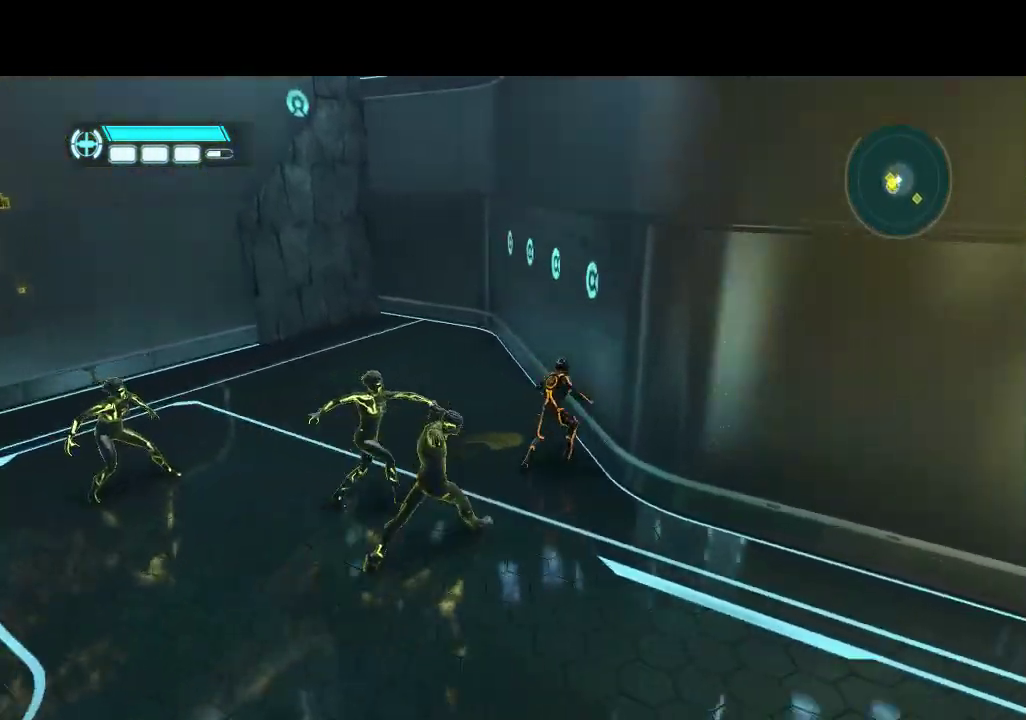
{"buttons": ["L1", "DPAD_UP"], "events": []}
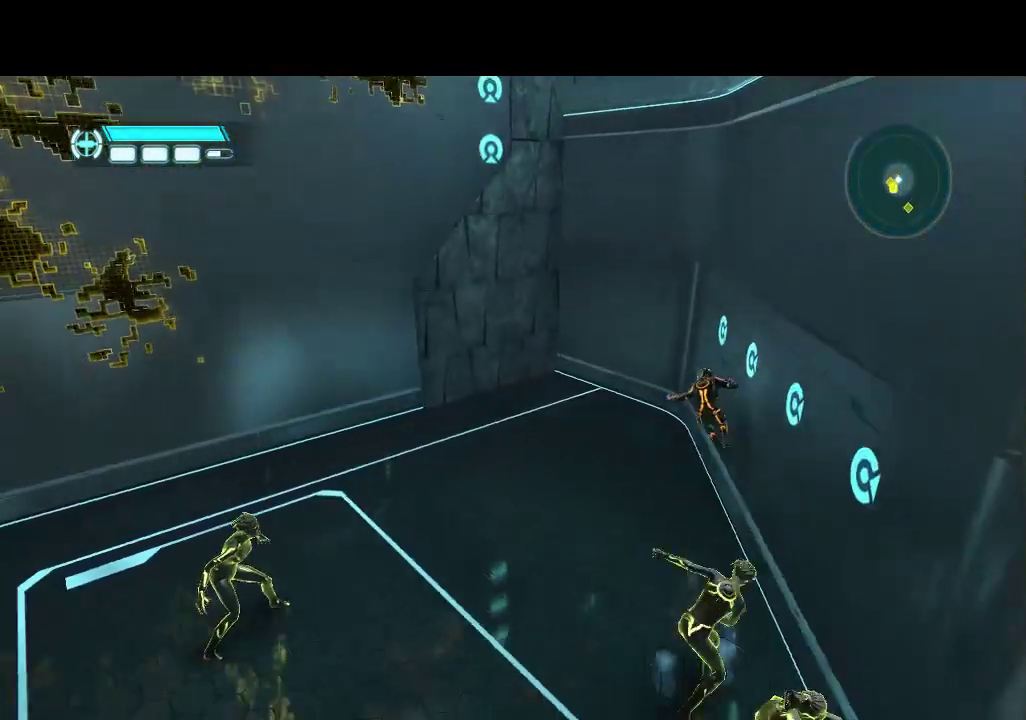
{"buttons": ["L1", "DPAD_UP"], "events": [[333, "DPAD_LEFT", "down"], [500, "DPAD_LEFT", "up"]]}
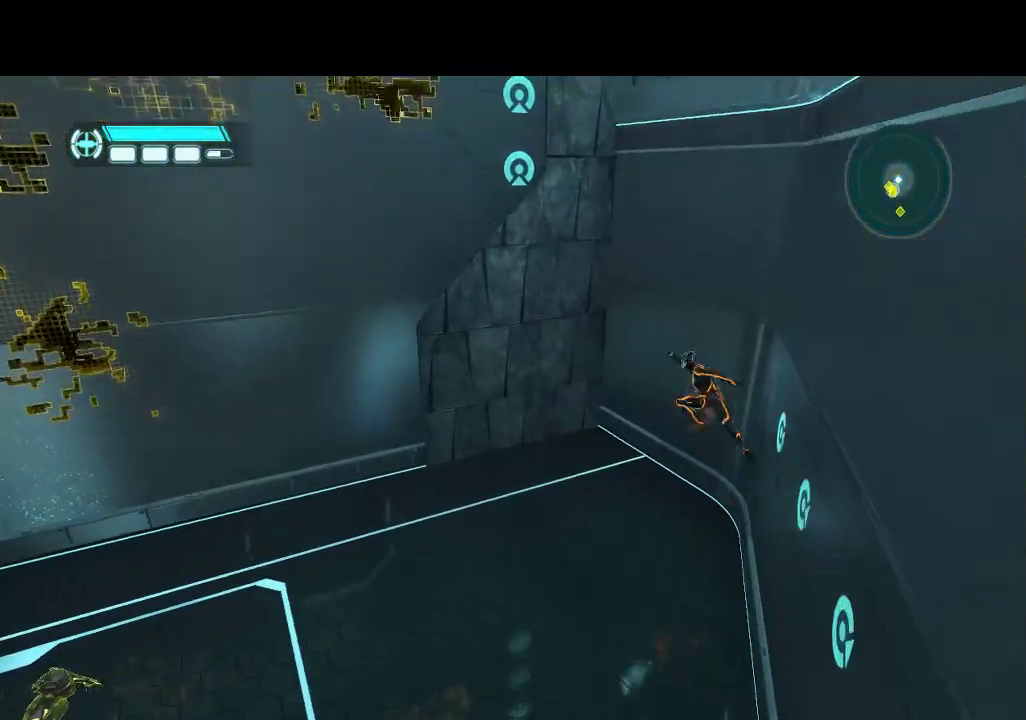
{"buttons": ["L1", "DPAD_UP"], "events": []}
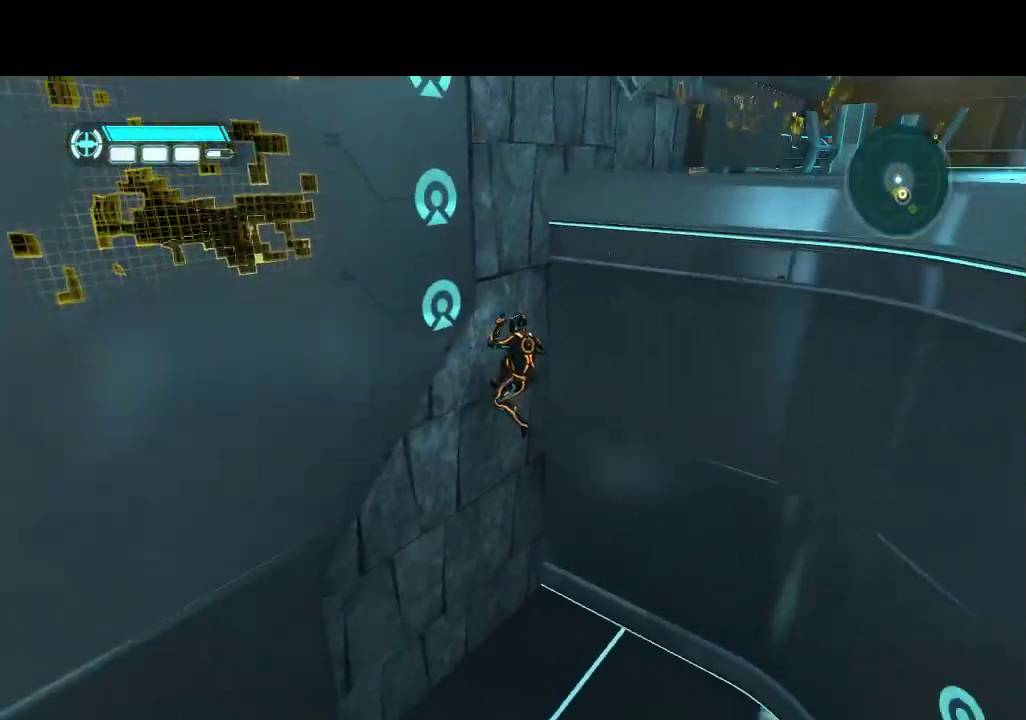
{"buttons": ["L1", "DPAD_UP"], "events": []}
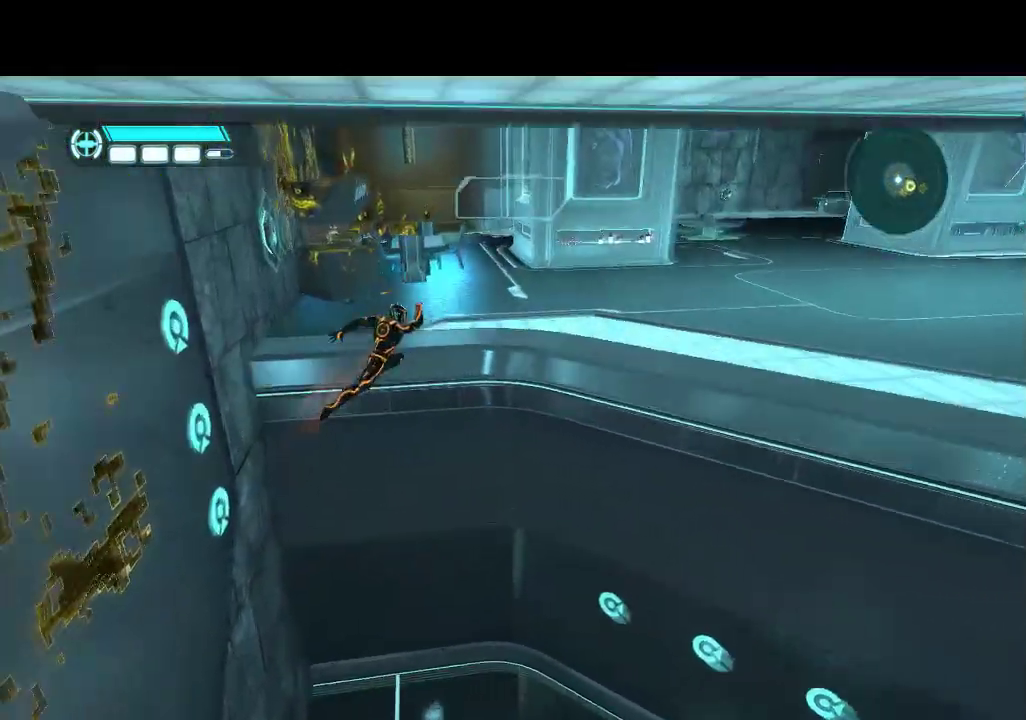
{"buttons": ["L1", "DPAD_UP"], "events": []}
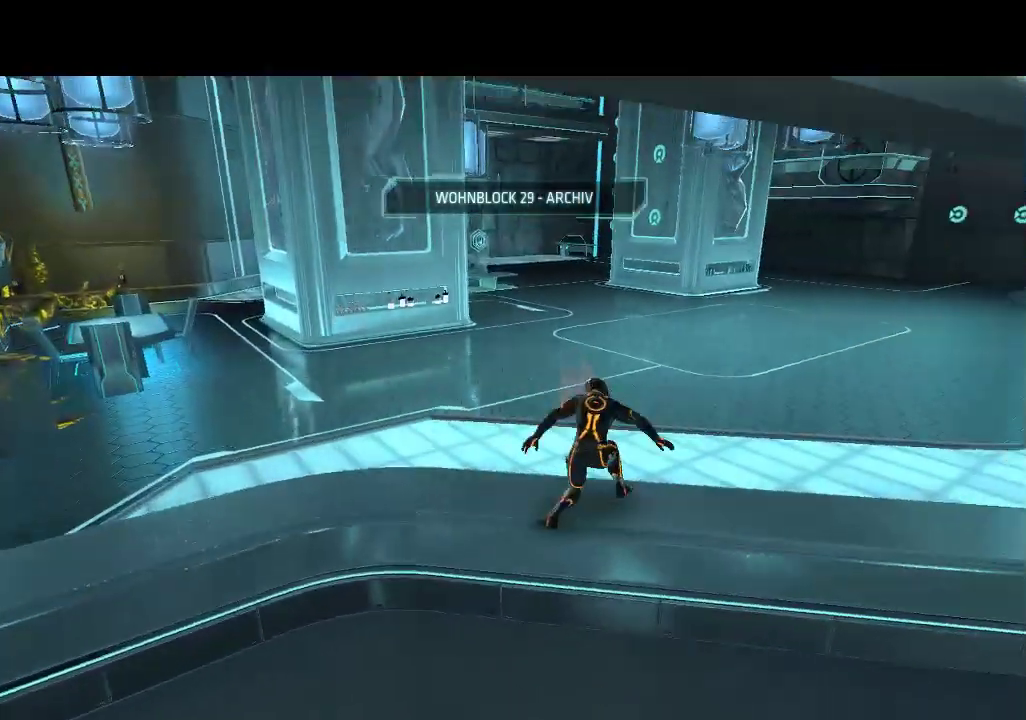
{"buttons": [], "events": [[183, "DPAD_LEFT", "down"], [333, "DPAD_LEFT", "up"], [383, "DPAD_UP", "up"], [383, "L1", "up"]]}